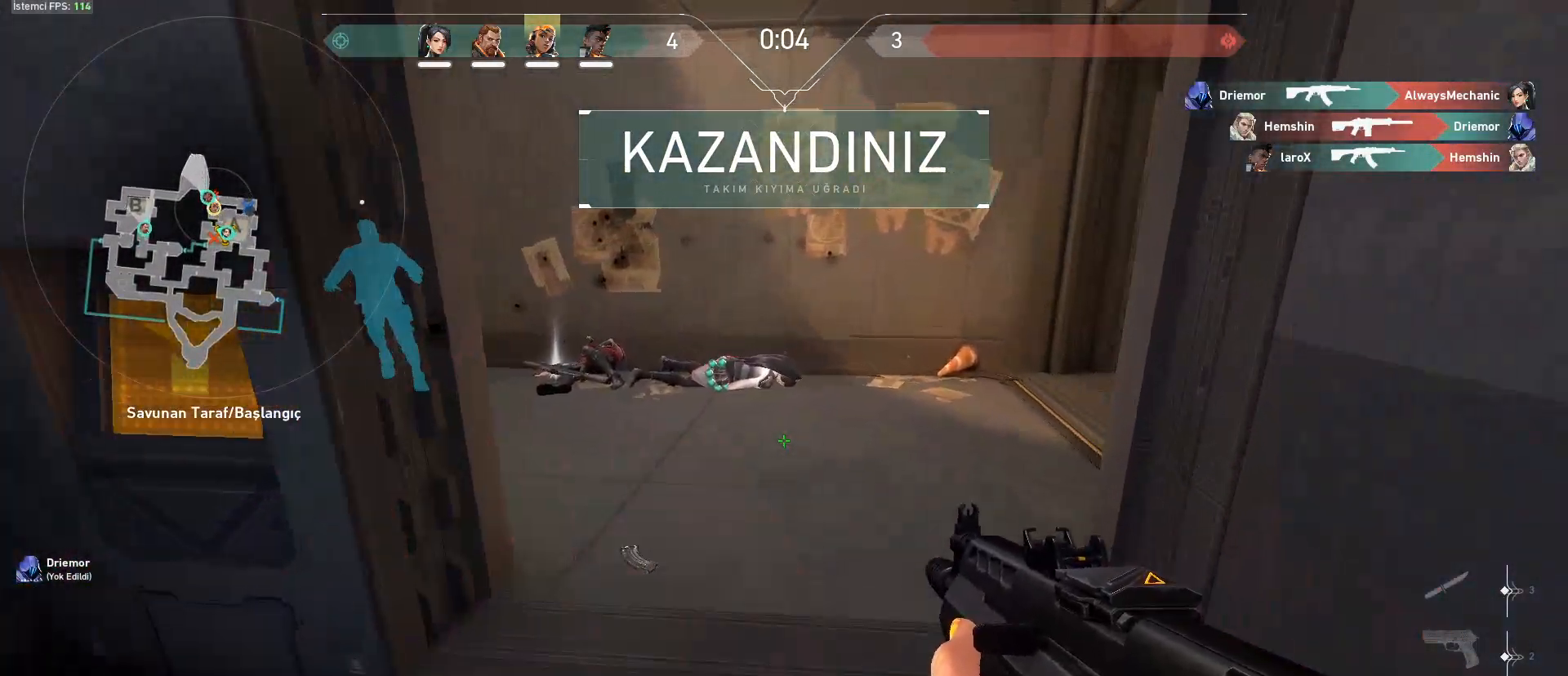
Gameplay with keyboard and mouse; each line is a JSON object with the keys and mouse buttons held at the frame after it. "events" lists presses ("down") and releases ("up") of "1", "2", "3", "4", "5", "a", "alt", "c", "caps_lock", "ctrl", "d", "e", "f", "g", "q", "r", "s", "shift", "space", "t", "tab", "v", "w", "x", "z", "mouse_left", "mouse_wheel" and "mouse_right" between this image and that frame as [ms after this image, input, new state], when the widget could be followed in between. "mouse_left", "mouse_wheel", "mouse_right" = the "left", "wheel", "right" buttons of the "mouse" list. No other keys are recorded. "wheel" means that the mouse wheel is clicked or scrolled. Not read: mouse_move.
{"keys": ["w"], "mouse": [], "events": []}
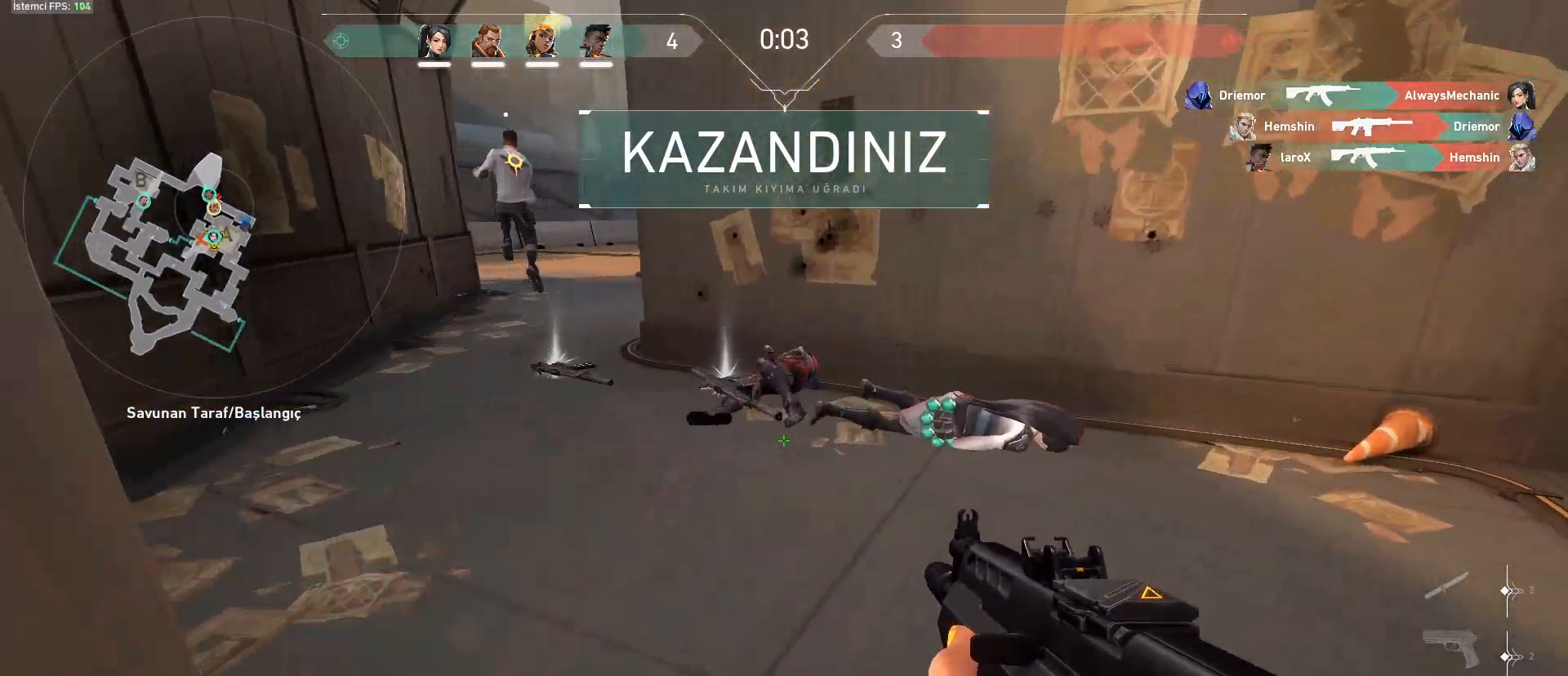
{"keys": ["d", "w"], "mouse": [], "events": [[450, "d", "down"]]}
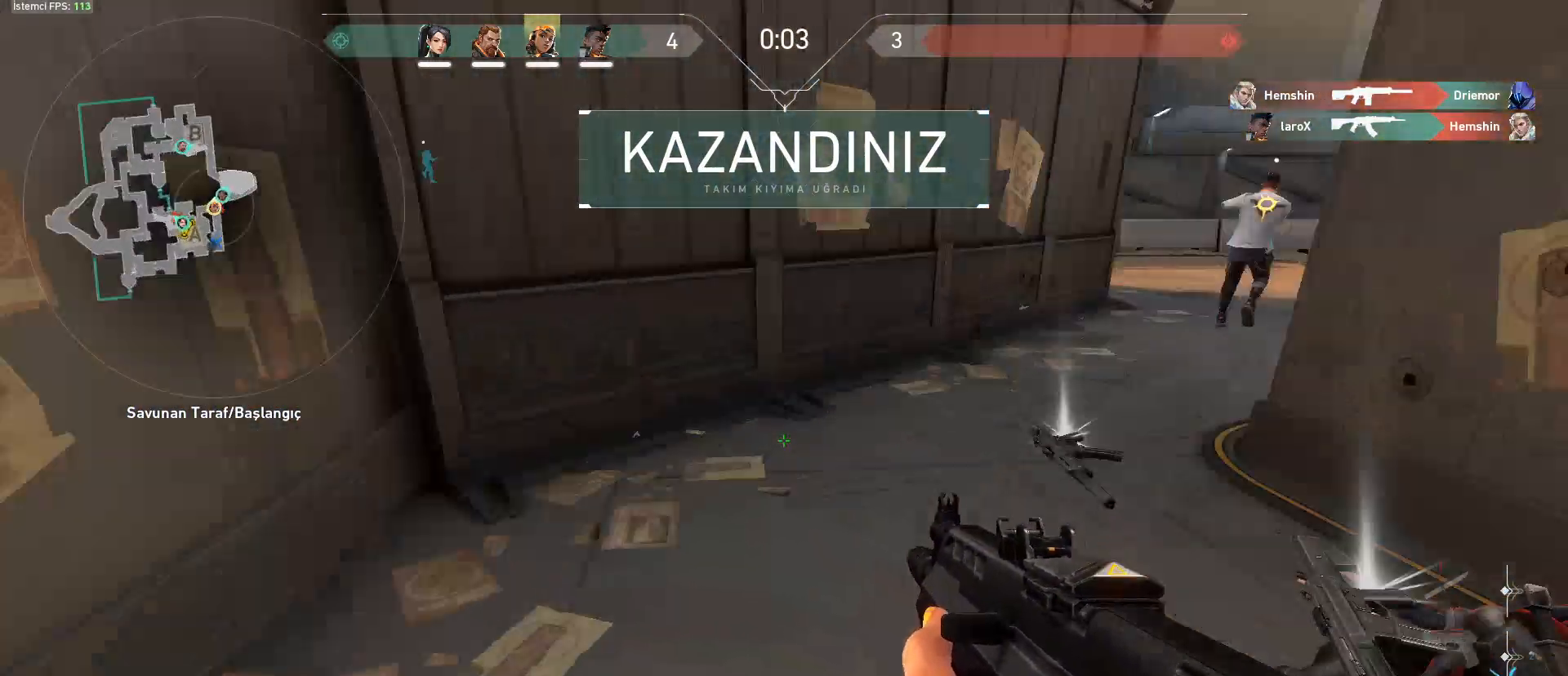
{"keys": ["a"], "mouse": [], "events": [[50, "w", "up"], [334, "d", "up"], [467, "a", "down"]]}
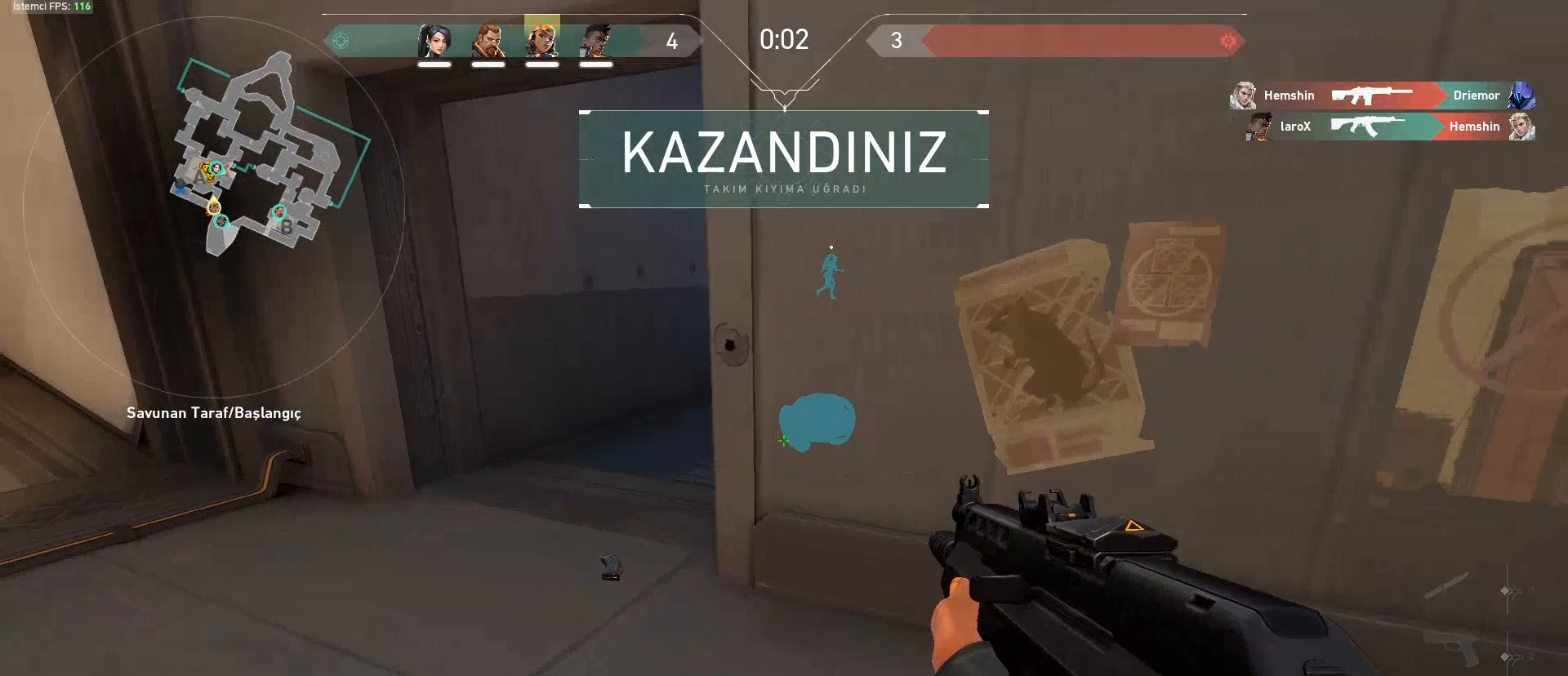
{"keys": ["w"], "mouse": [], "events": [[16, "w", "down"], [250, "a", "up"]]}
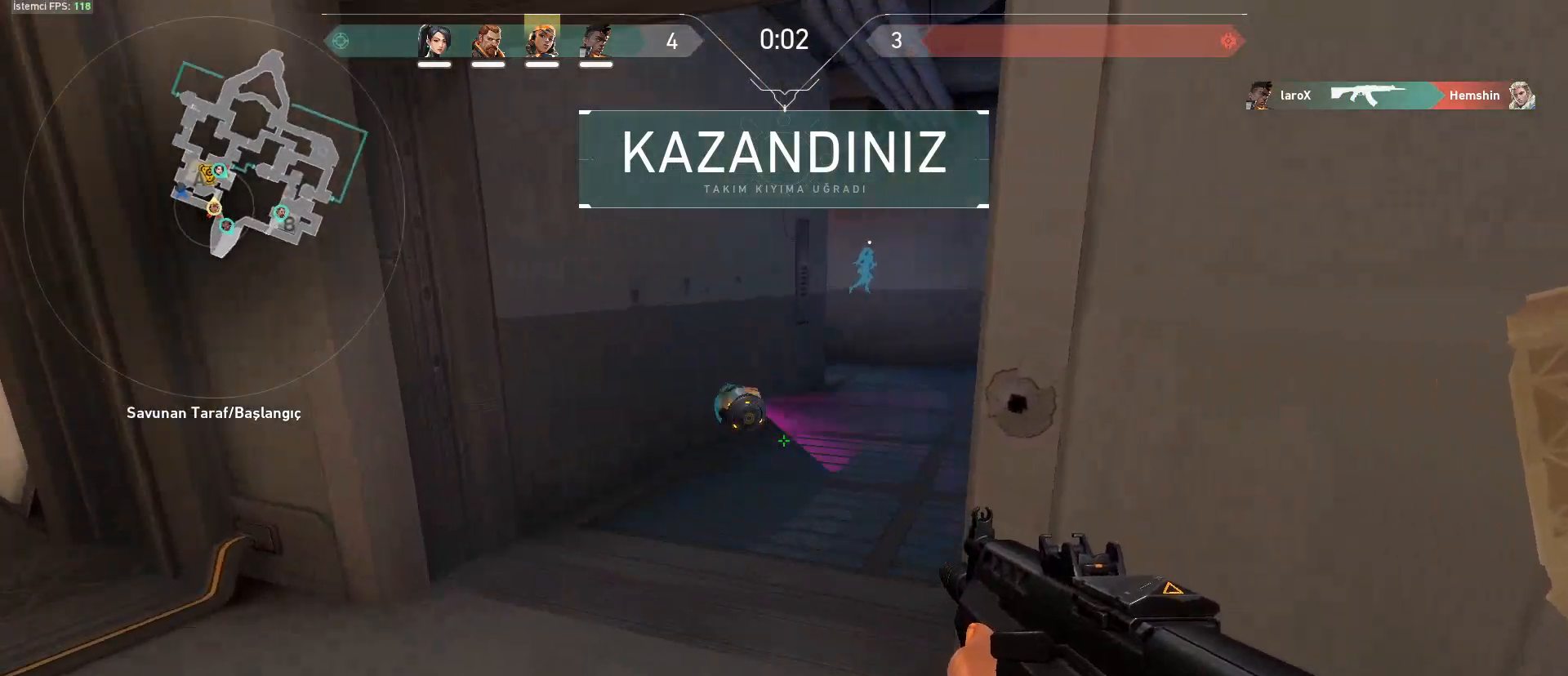
{"keys": ["w"], "mouse": [], "events": []}
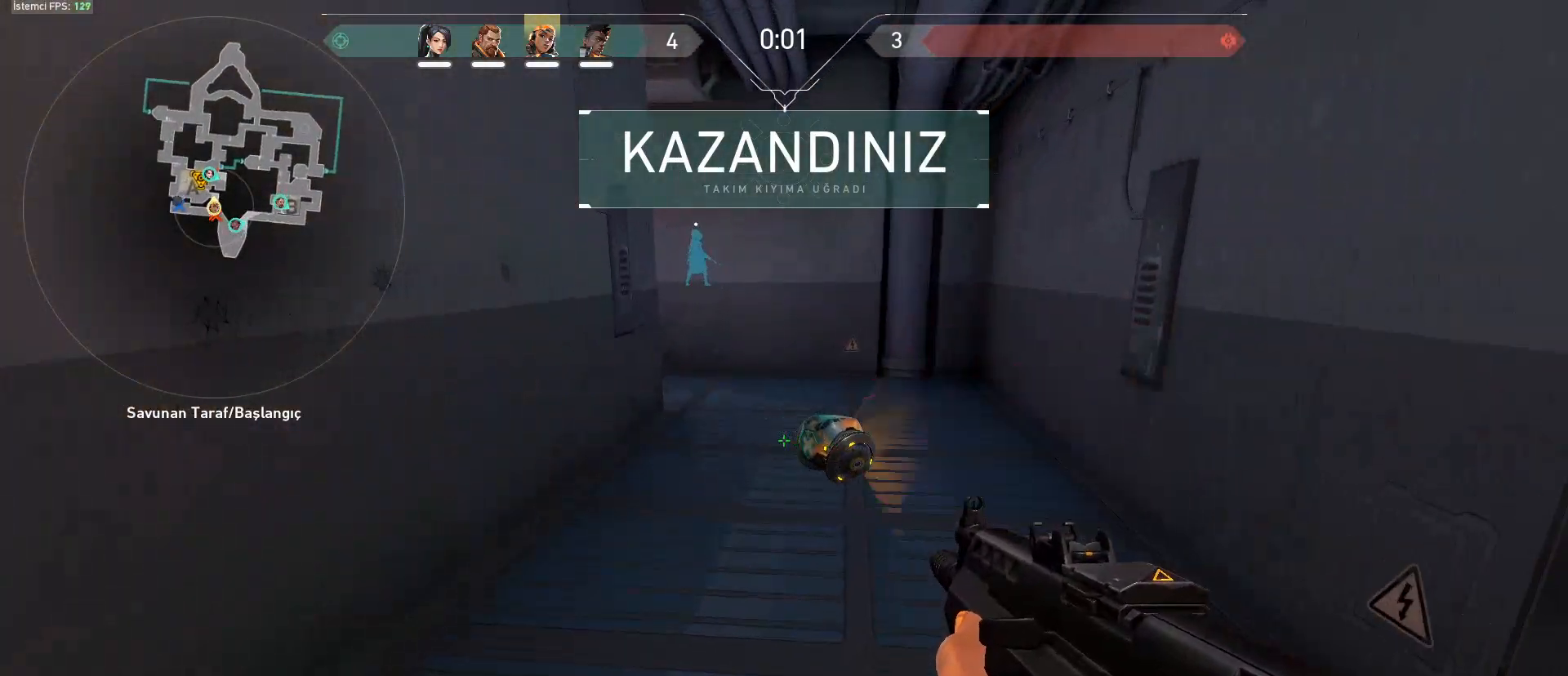
{"keys": ["w"], "mouse": [], "events": [[183, "space", "down"], [283, "ctrl", "down"], [467, "ctrl", "up"], [467, "space", "up"]]}
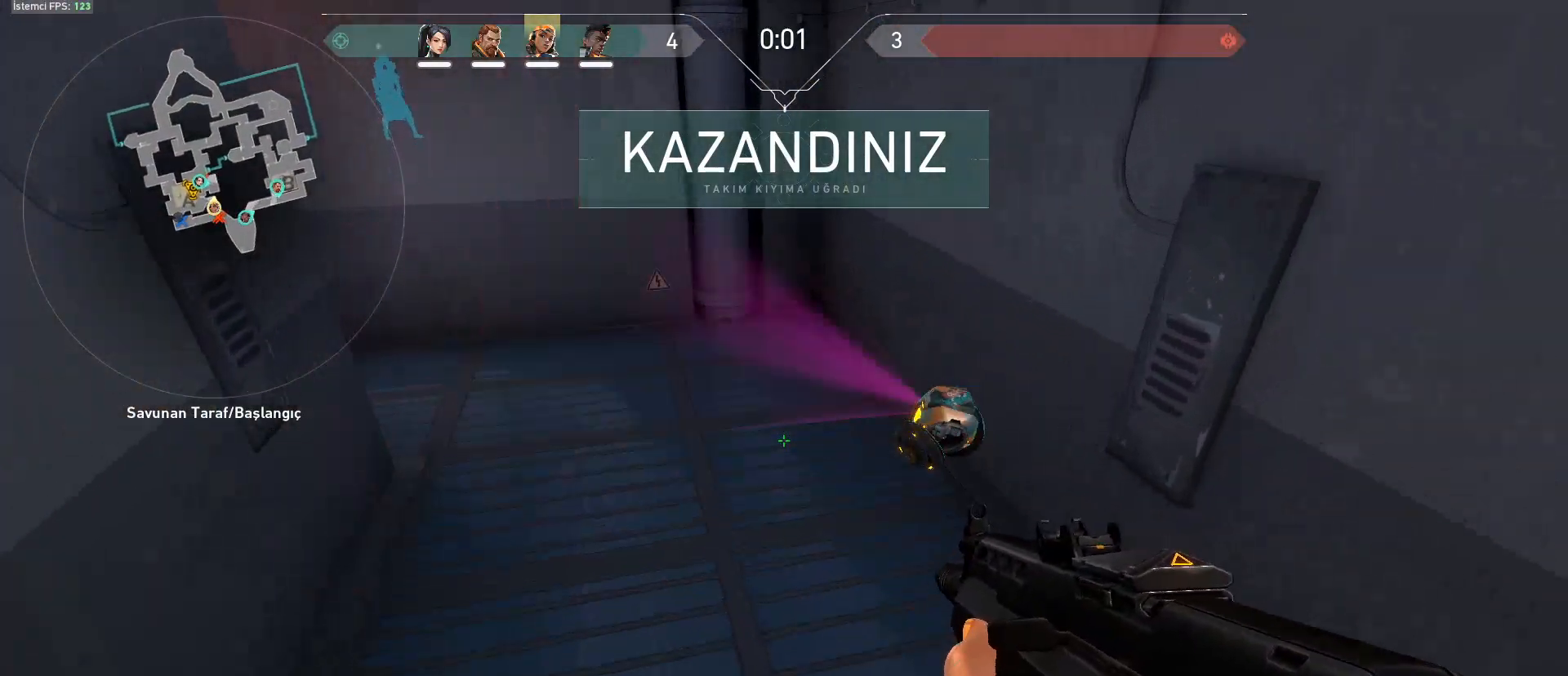
{"keys": [], "mouse": ["left"], "events": [[150, "w", "up"], [484, "mouse_left", "down"]]}
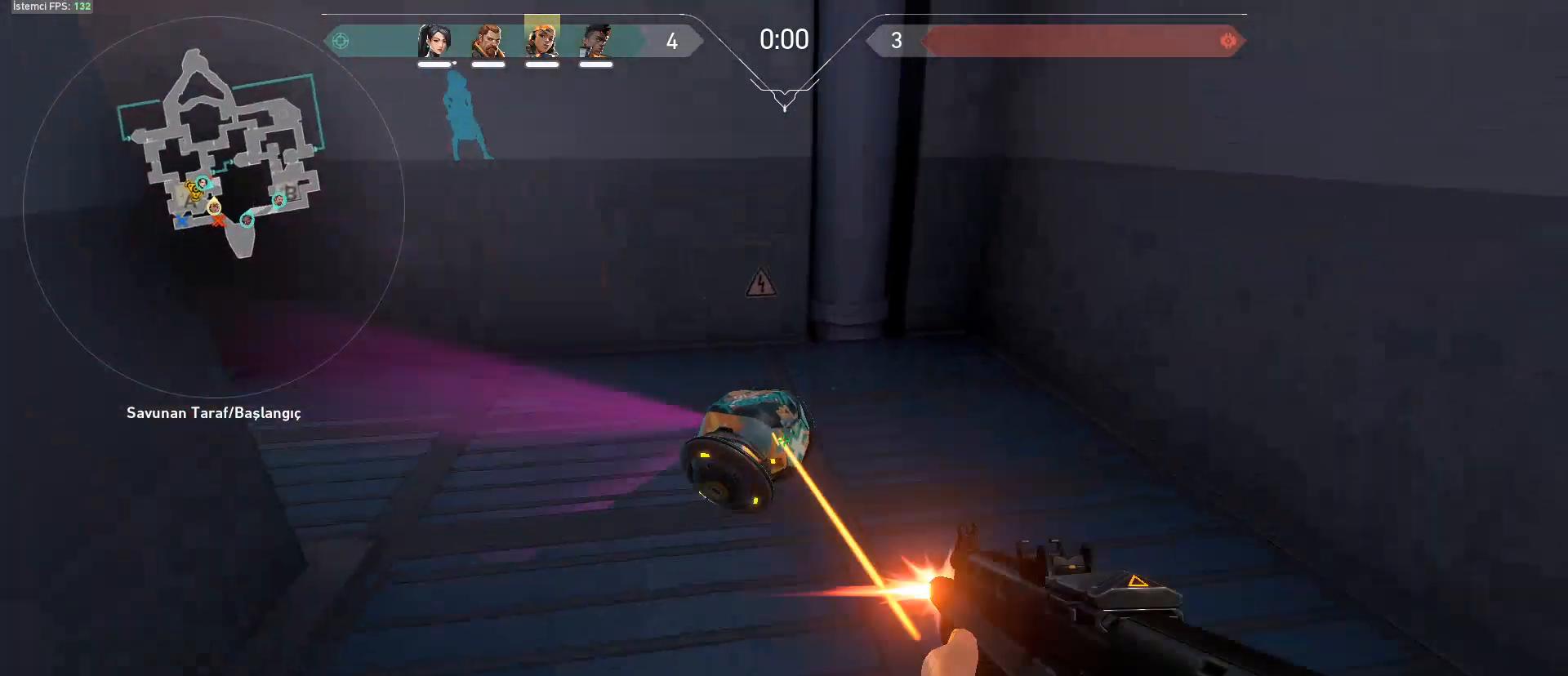
{"keys": ["w"], "mouse": [], "events": [[116, "mouse_left", "up"], [116, "w", "down"]]}
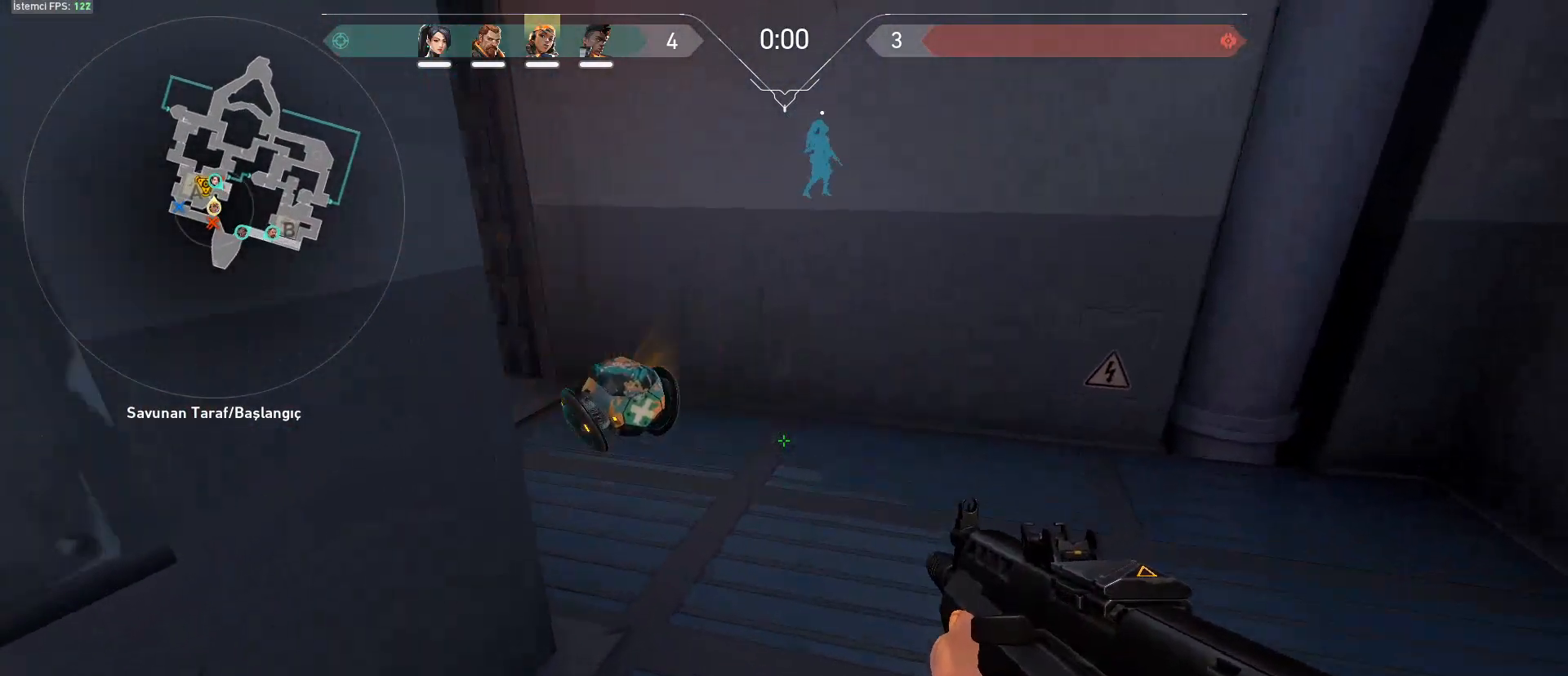
{"keys": ["w"], "mouse": [], "events": [[83, "3", "down"], [184, "3", "up"], [367, "f", "down"], [467, "f", "up"]]}
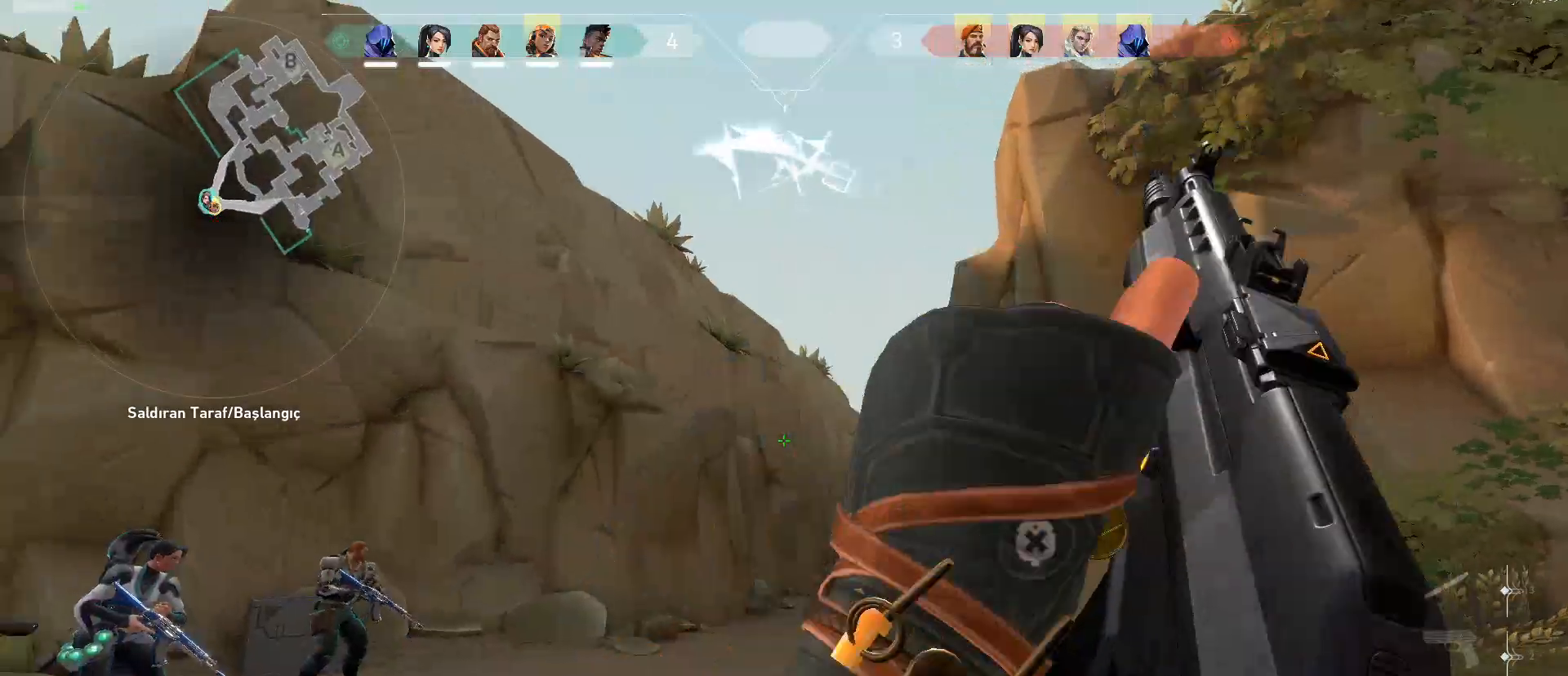
{"keys": ["w"], "mouse": [], "events": [[333, "w", "up"], [483, "w", "down"]]}
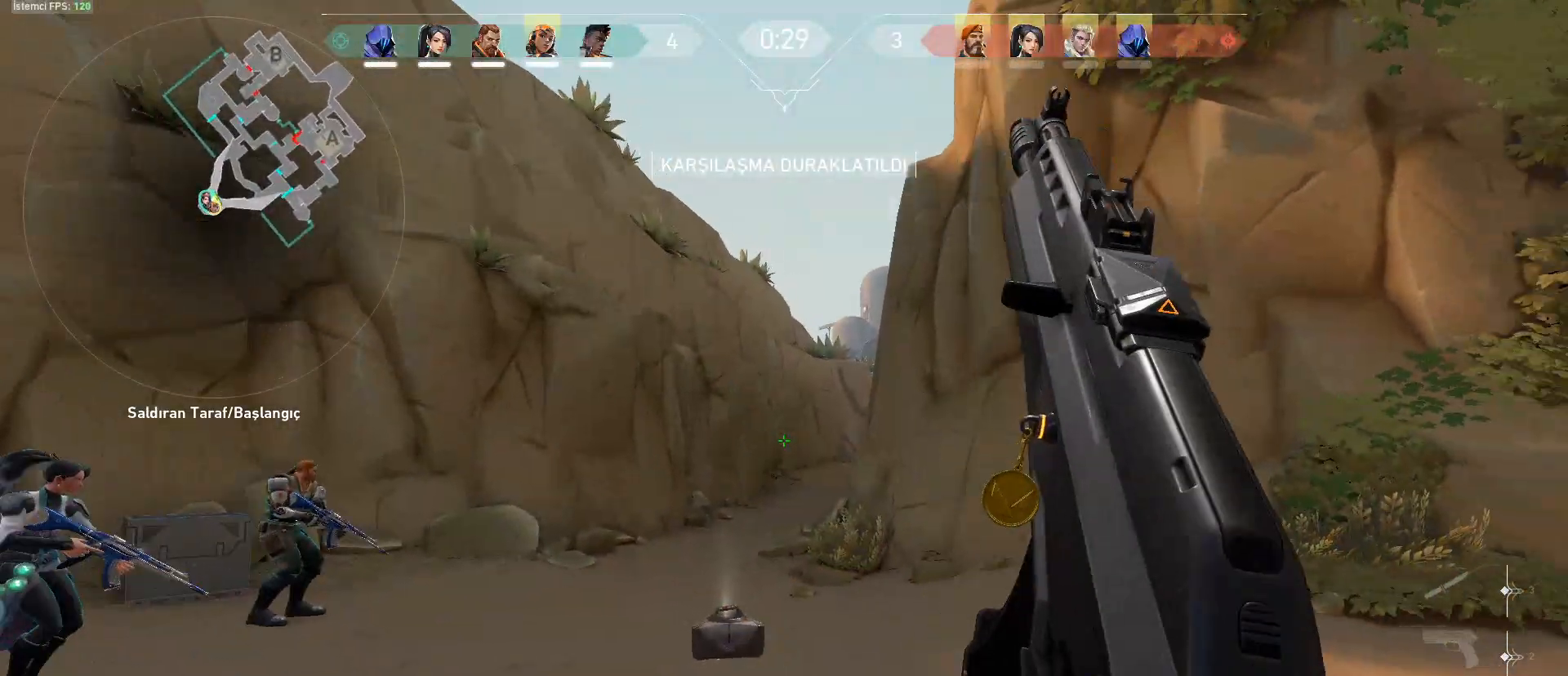
{"keys": ["w"], "mouse": [], "events": []}
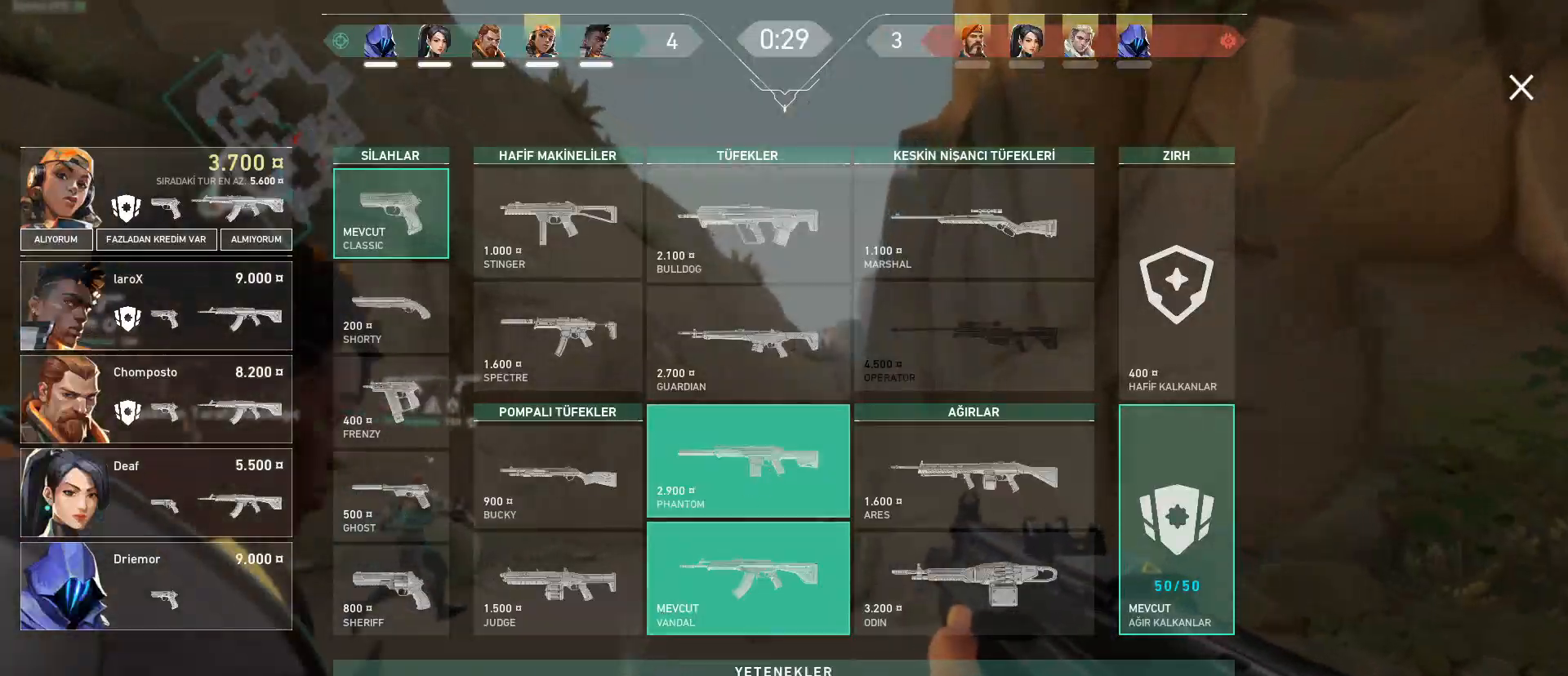
{"keys": ["w"], "mouse": [], "events": [[183, "mouse_left", "down"], [266, "mouse_left", "up"]]}
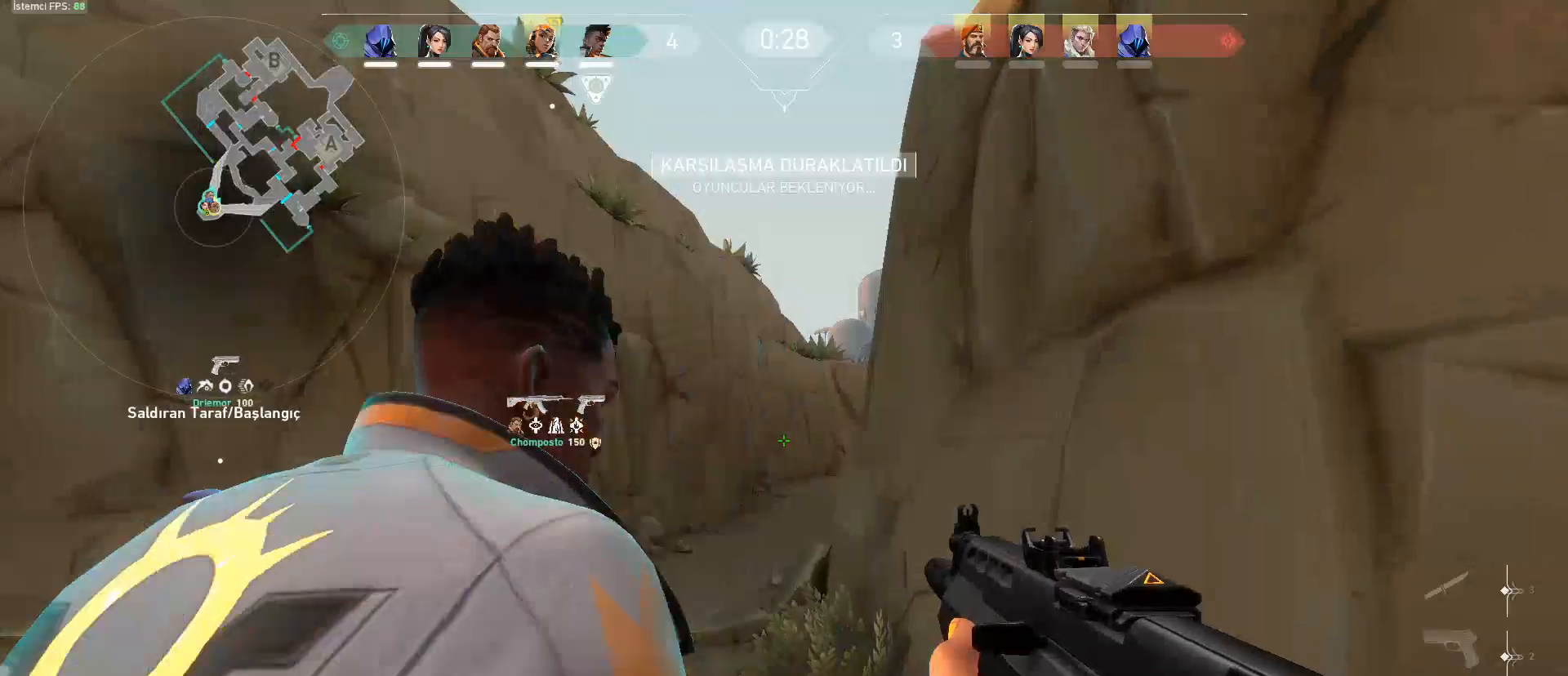
{"keys": ["tab", "w"], "mouse": [], "events": [[50, "3", "down"], [200, "3", "up"], [234, "tab", "down"]]}
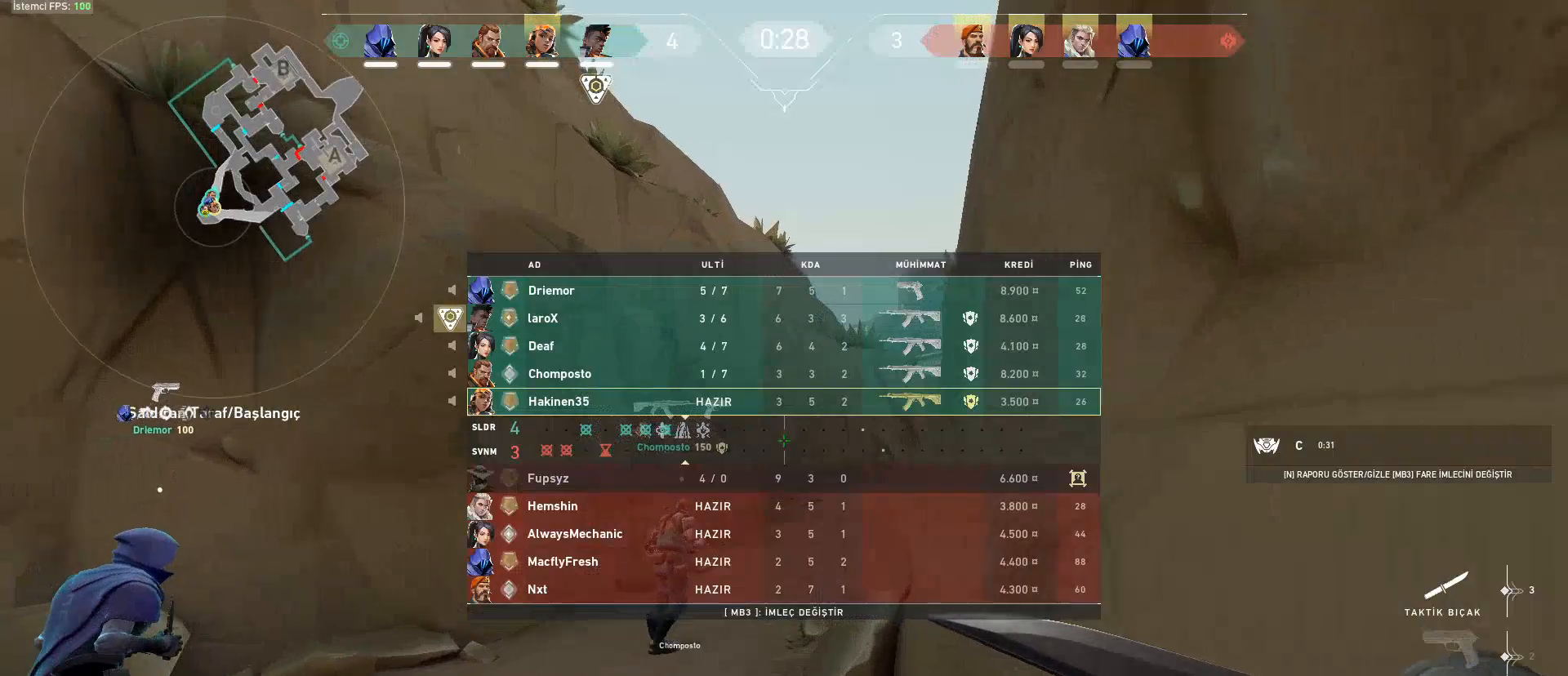
{"keys": ["tab", "w"], "mouse": [], "events": []}
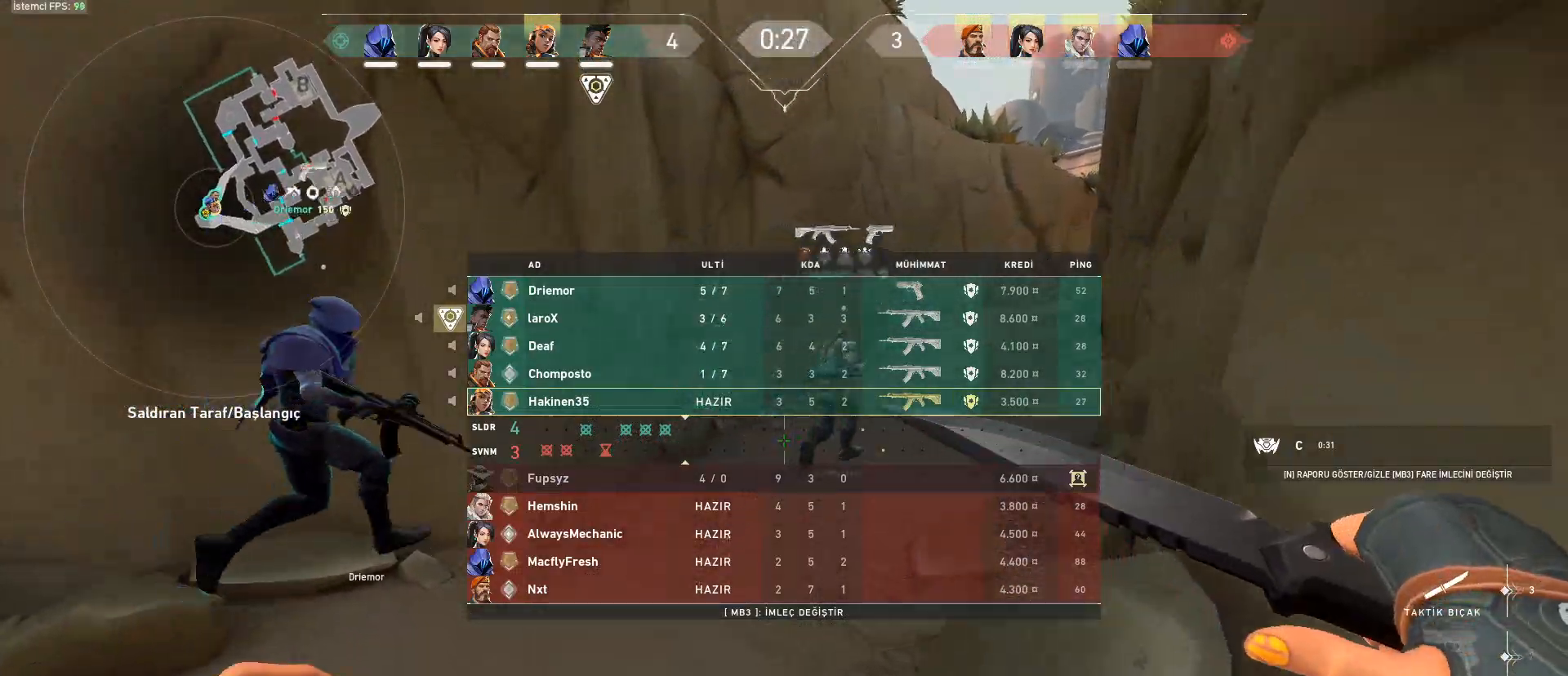
{"keys": ["d", "space", "tab"], "mouse": [], "events": [[317, "d", "down"], [317, "space", "down"], [317, "w", "up"]]}
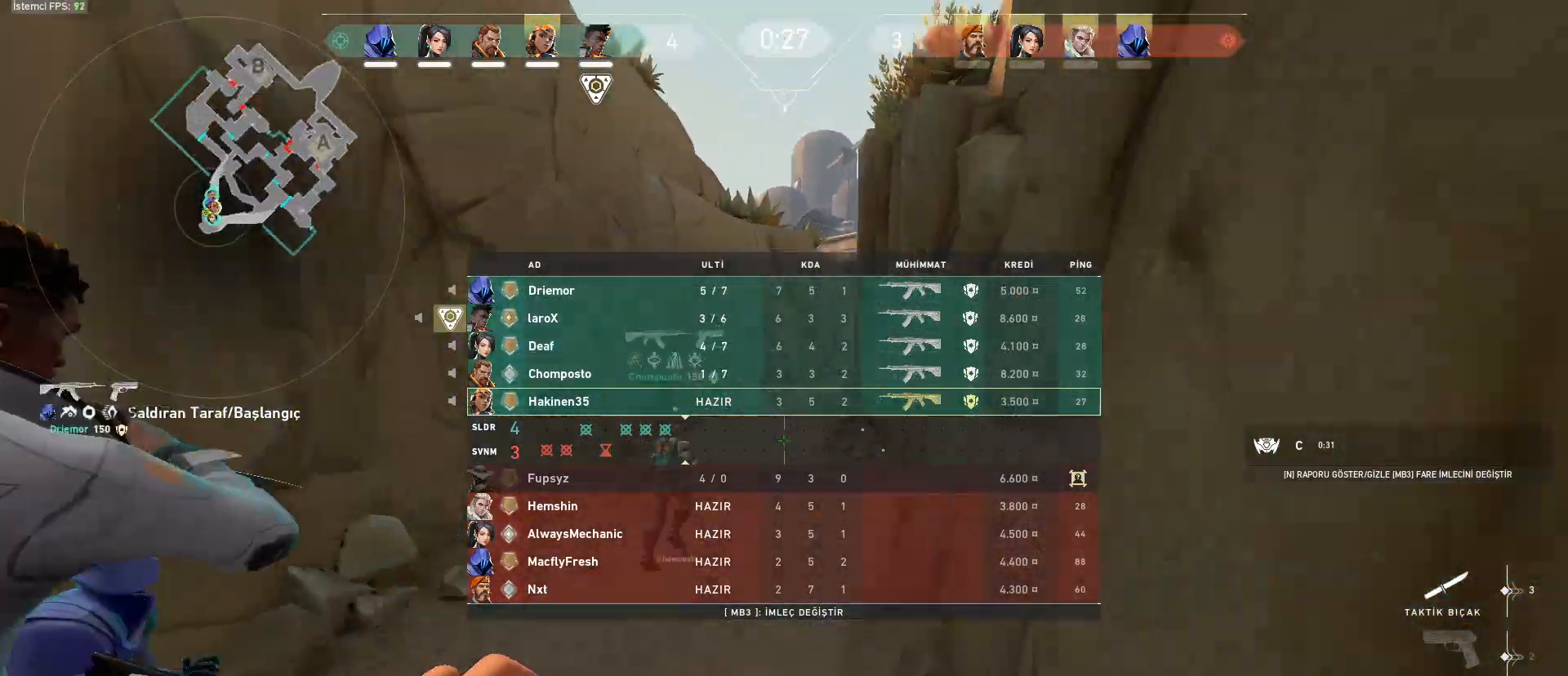
{"keys": ["tab", "w"], "mouse": [], "events": [[100, "space", "up"], [100, "w", "down"], [200, "d", "up"]]}
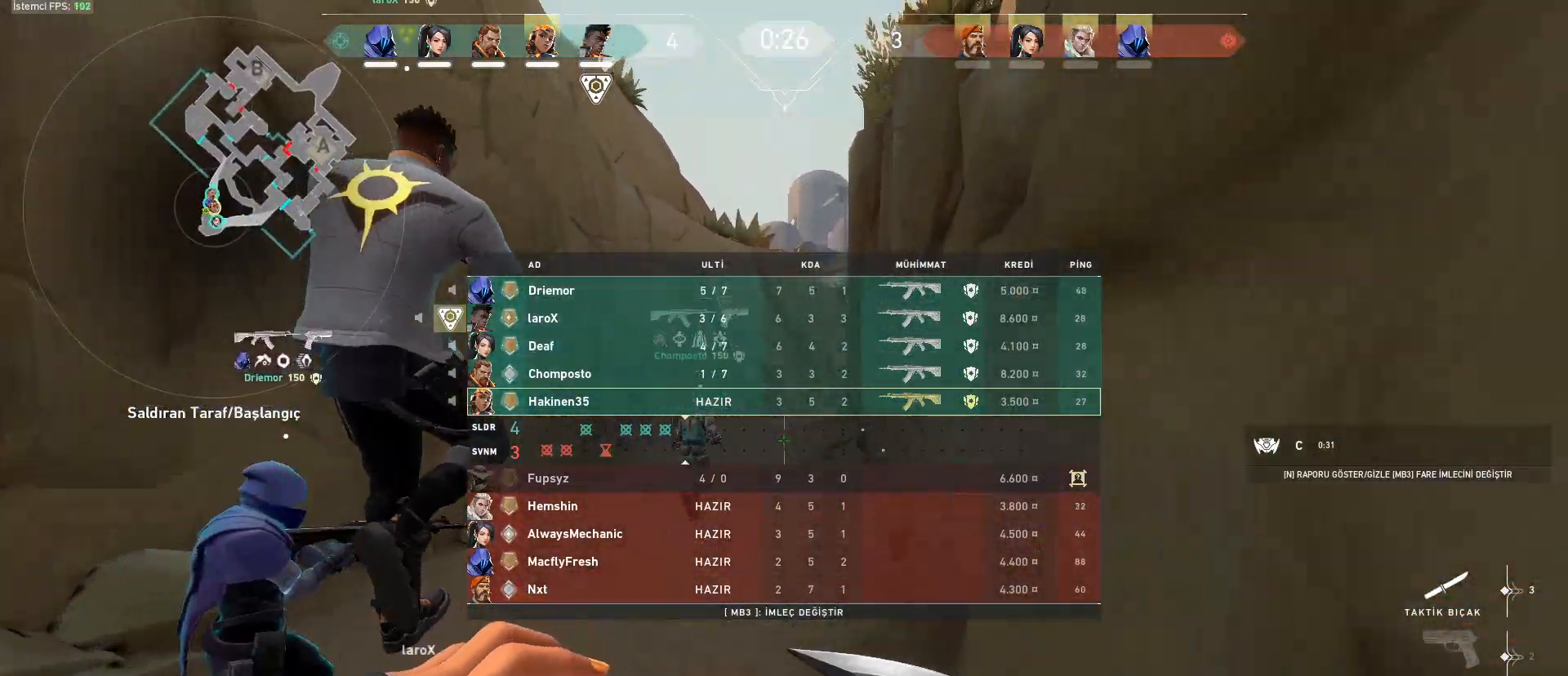
{"keys": ["tab", "w"], "mouse": [], "events": []}
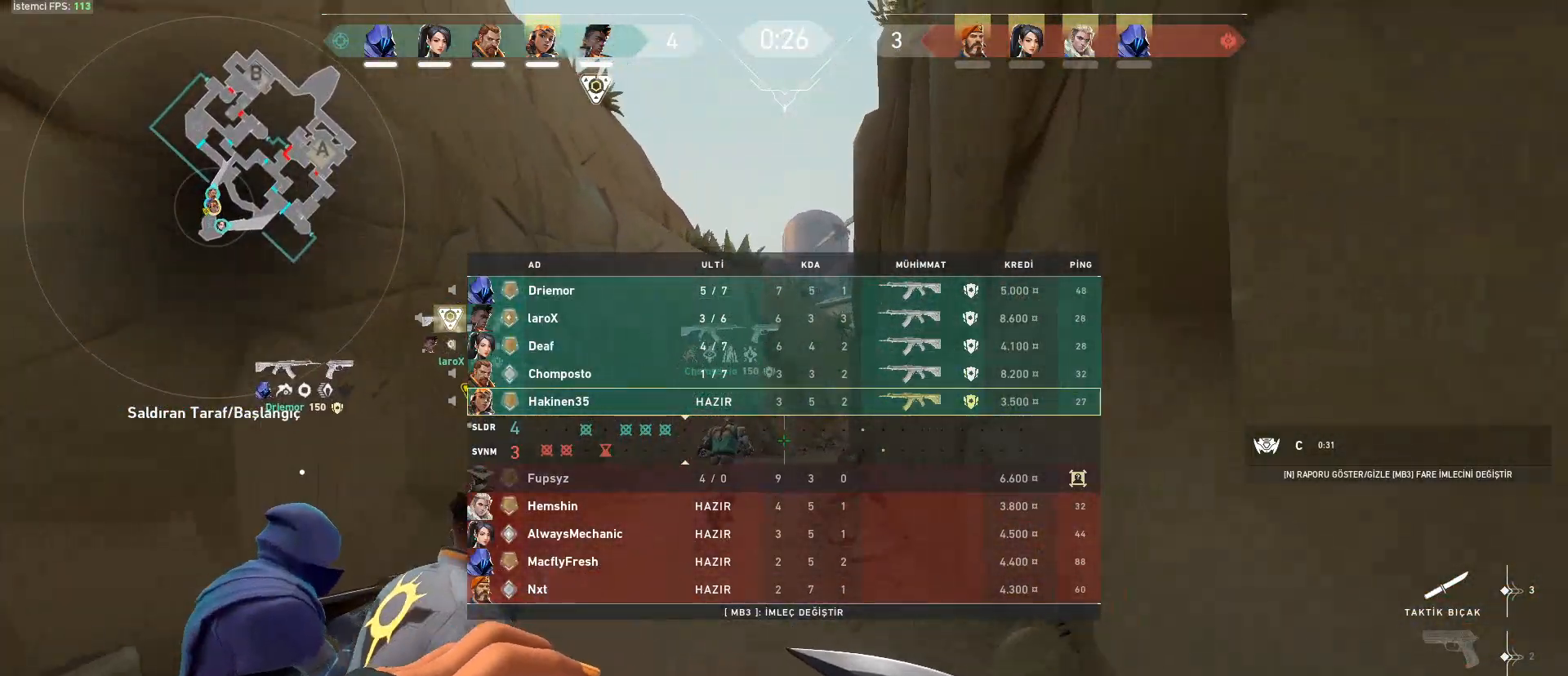
{"keys": ["tab", "w"], "mouse": [], "events": []}
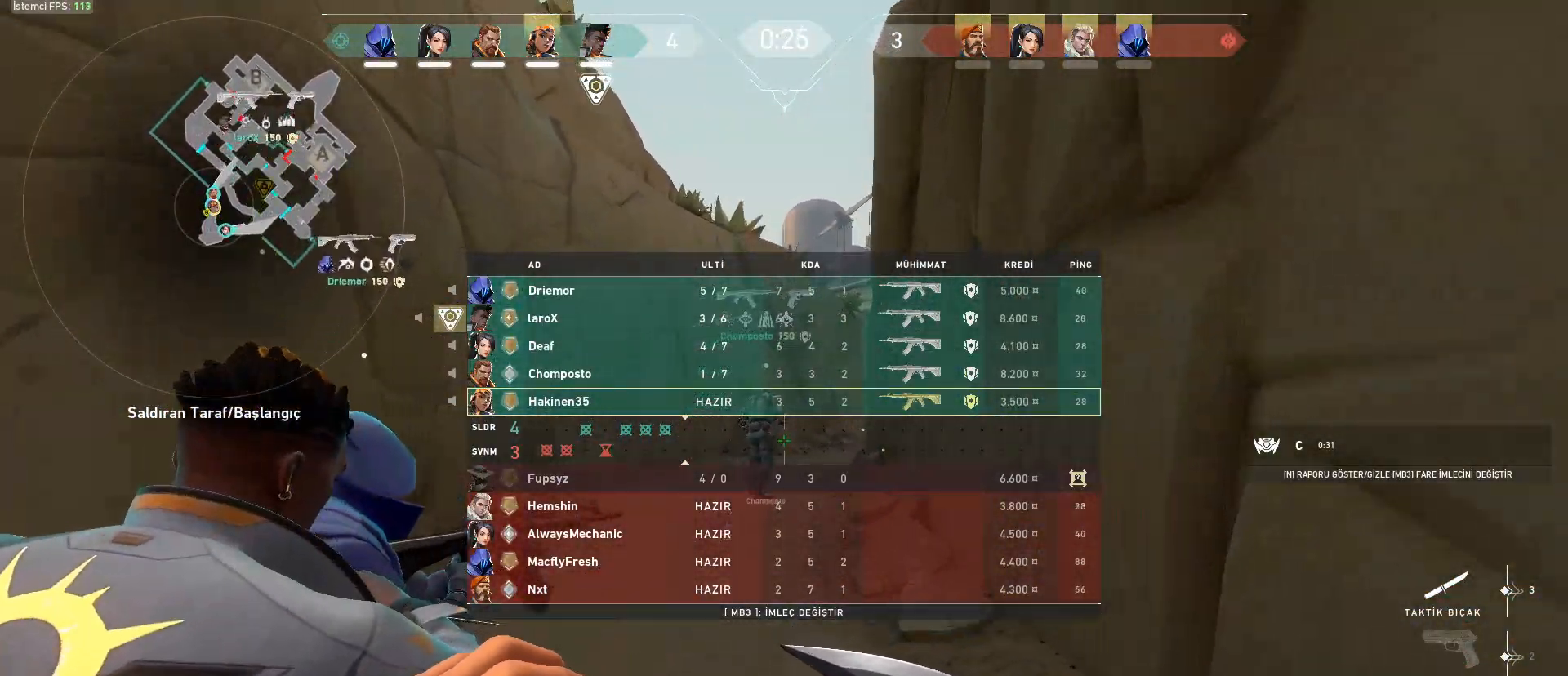
{"keys": ["tab", "w"], "mouse": [], "events": []}
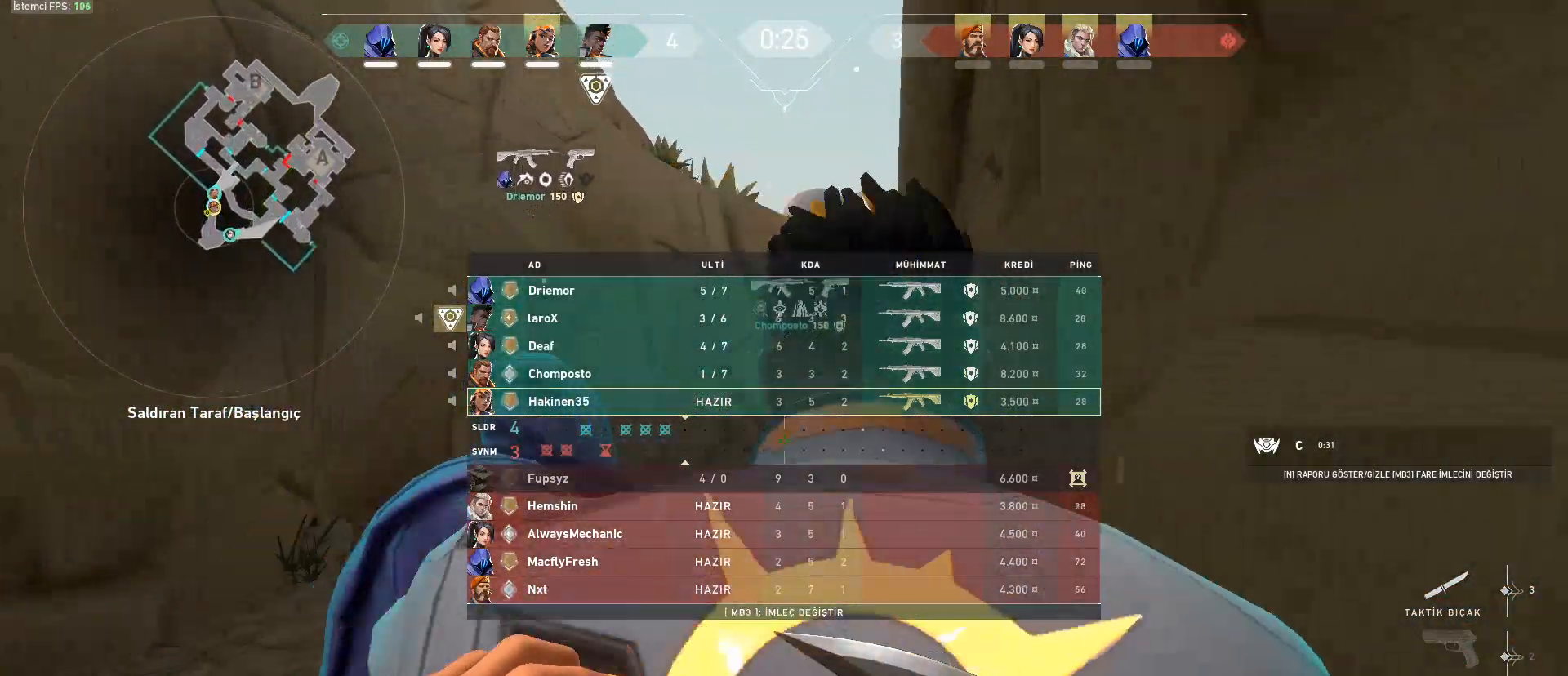
{"keys": ["tab", "w"], "mouse": [], "events": []}
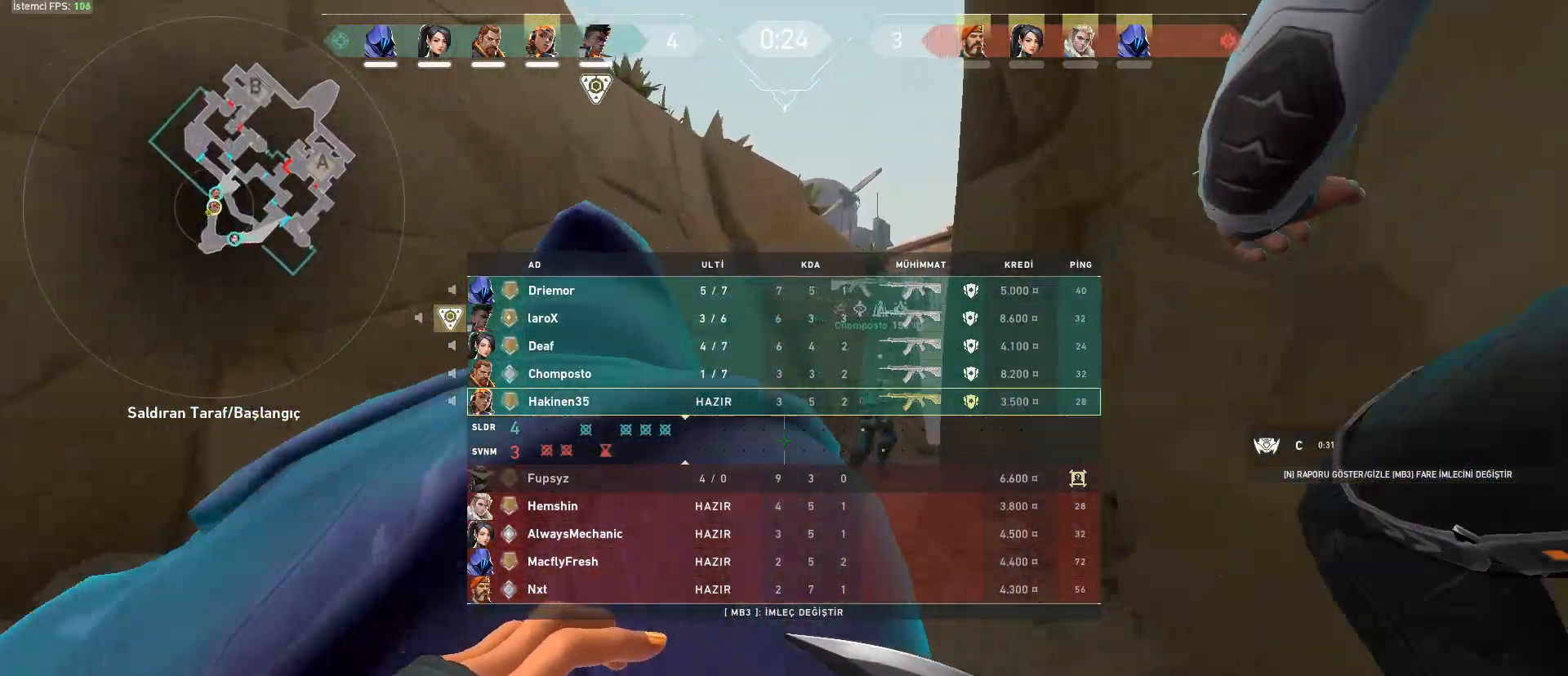
{"keys": ["tab", "w"], "mouse": [], "events": []}
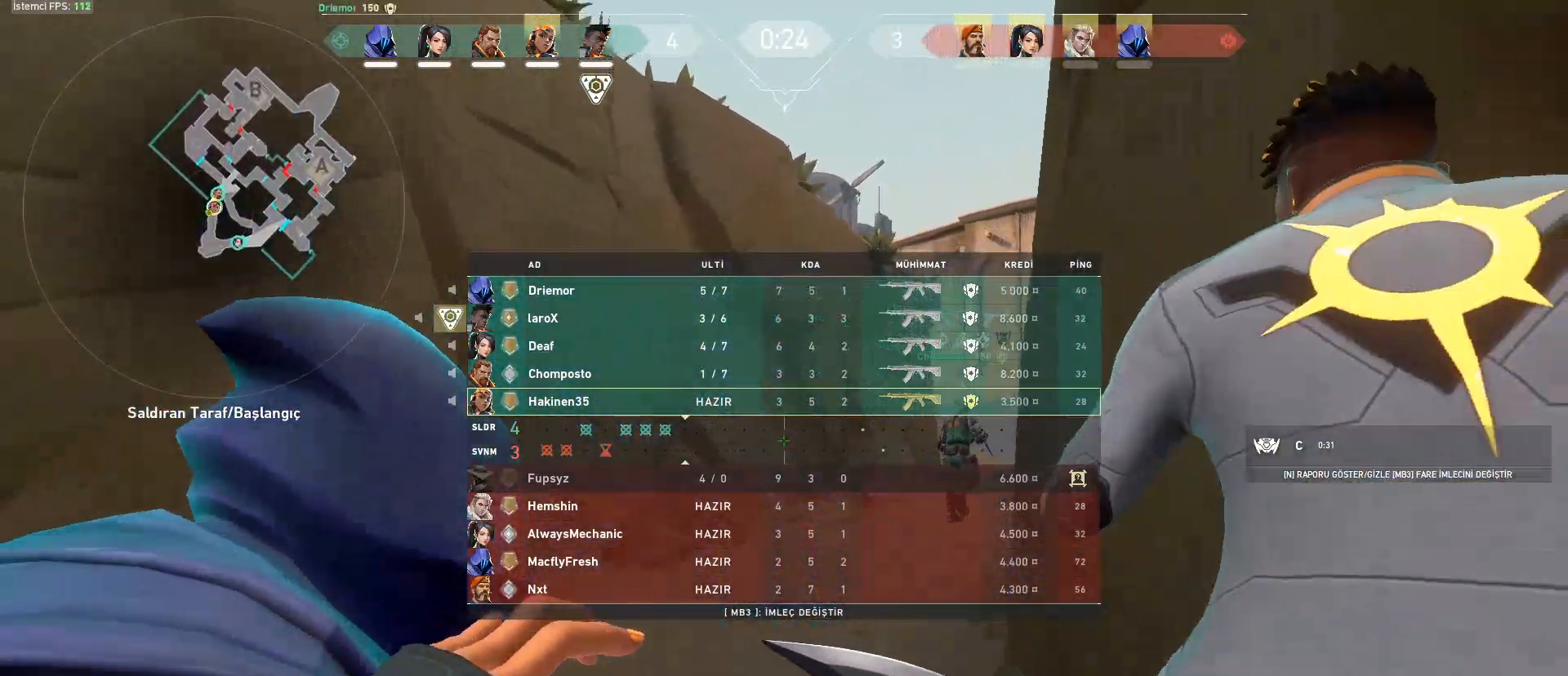
{"keys": ["tab", "w"], "mouse": [], "events": []}
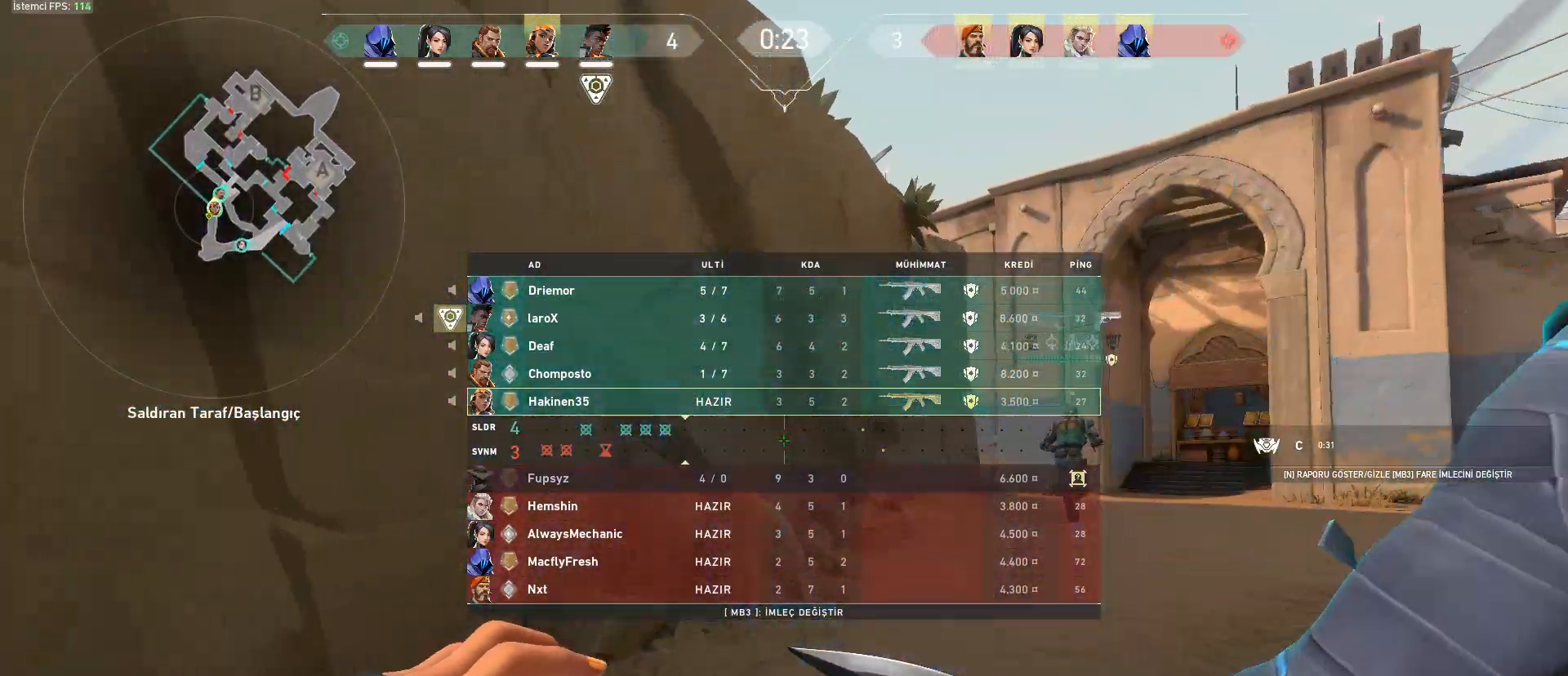
{"keys": ["d", "tab", "w"], "mouse": [], "events": [[400, "d", "down"]]}
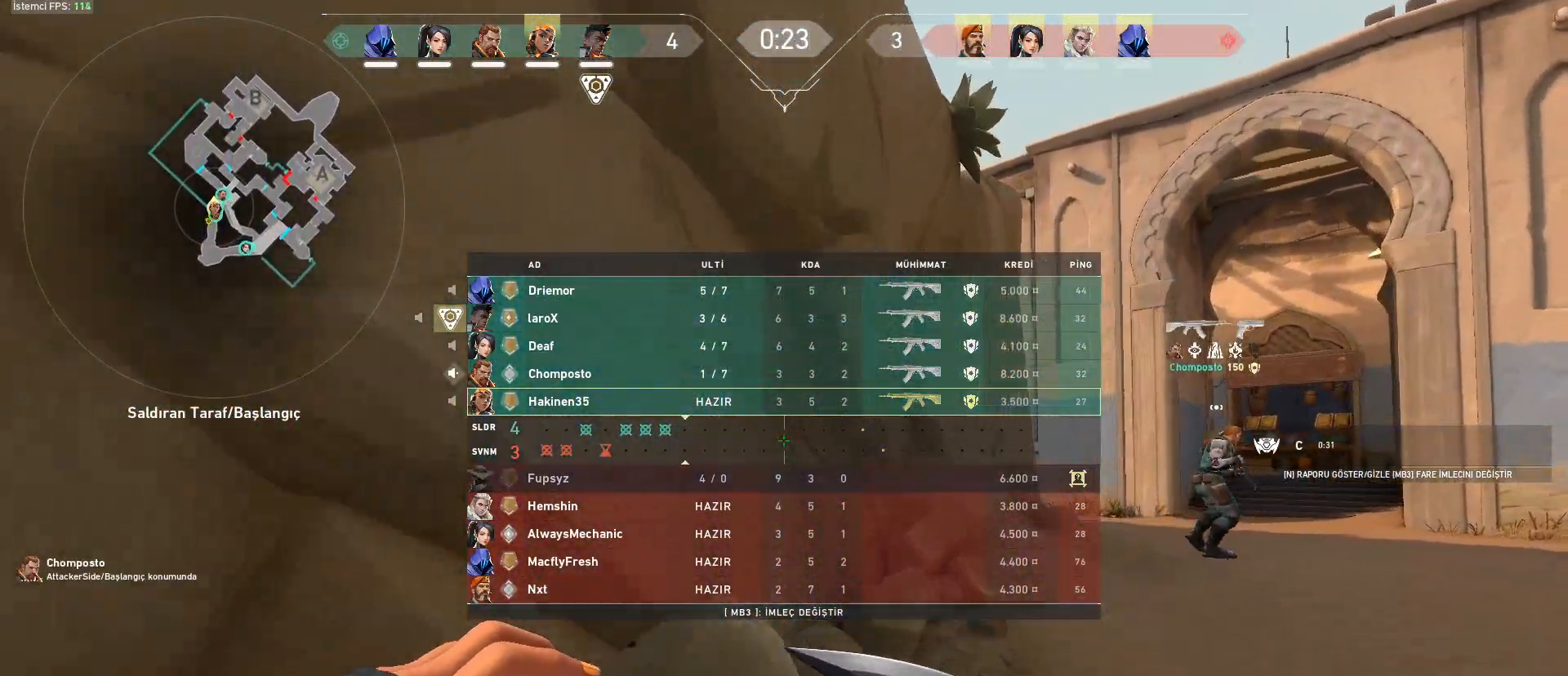
{"keys": ["w"], "mouse": [], "events": [[450, "d", "up"], [450, "tab", "up"]]}
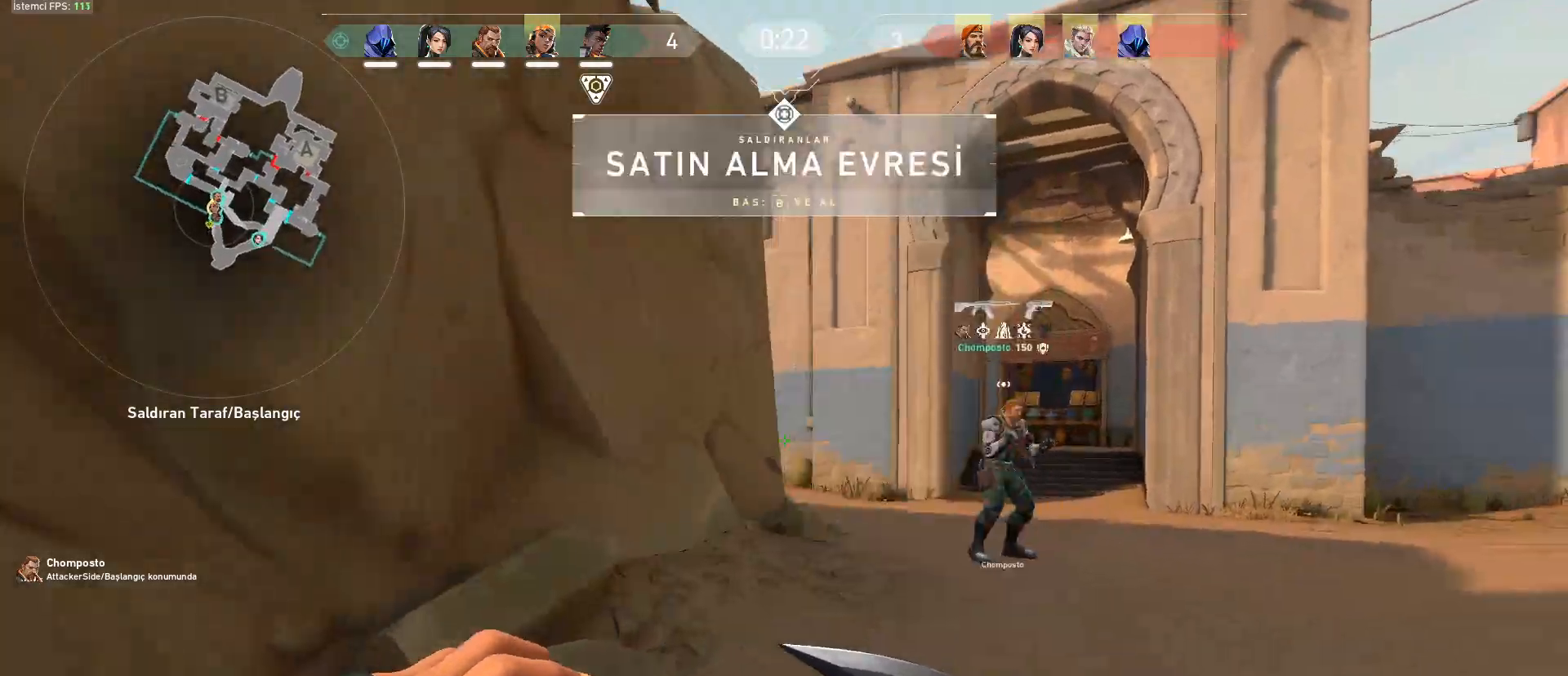
{"keys": ["d", "w"], "mouse": [], "events": [[467, "d", "down"]]}
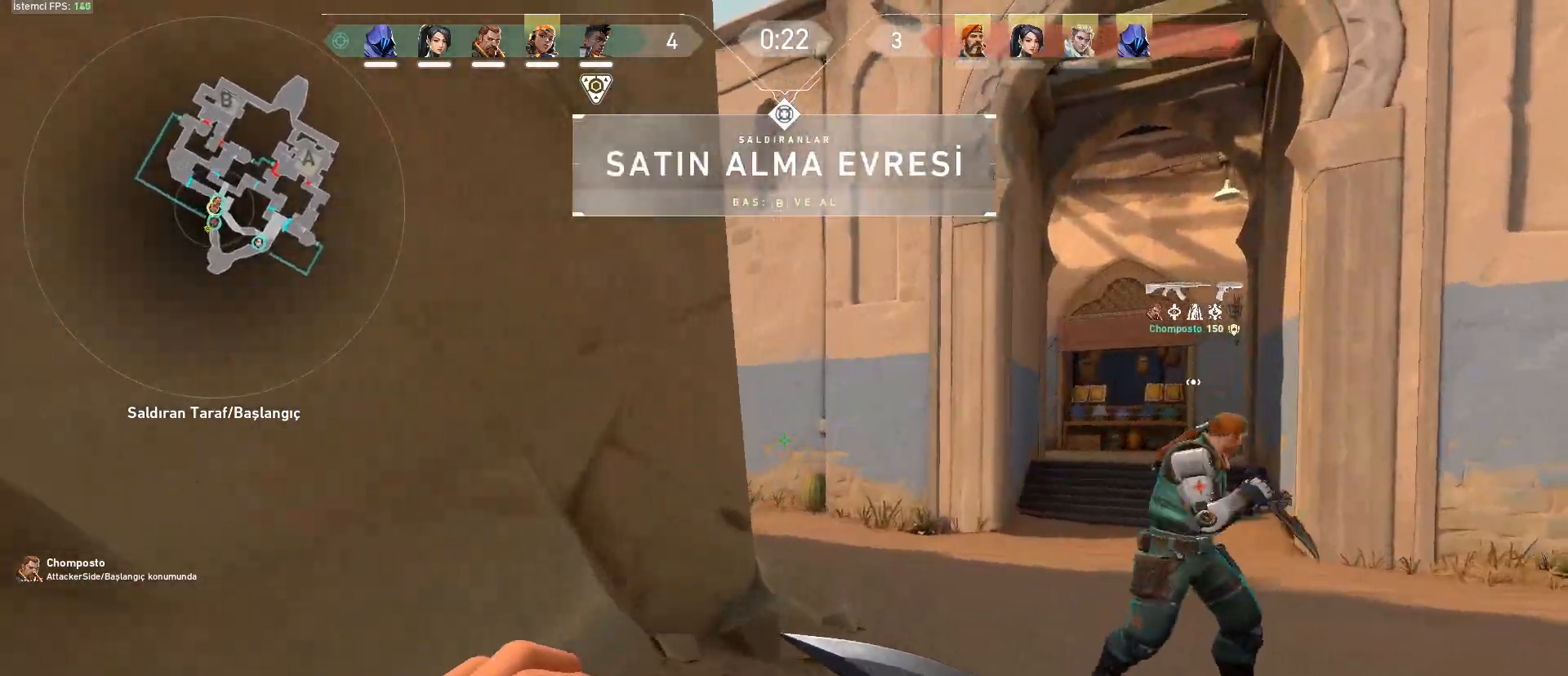
{"keys": ["w"], "mouse": [], "events": [[16, "space", "down"], [16, "w", "up"], [116, "shift", "down"], [200, "a", "down"], [300, "space", "up"], [350, "d", "up"], [350, "w", "down"], [417, "a", "up"], [433, "shift", "up"]]}
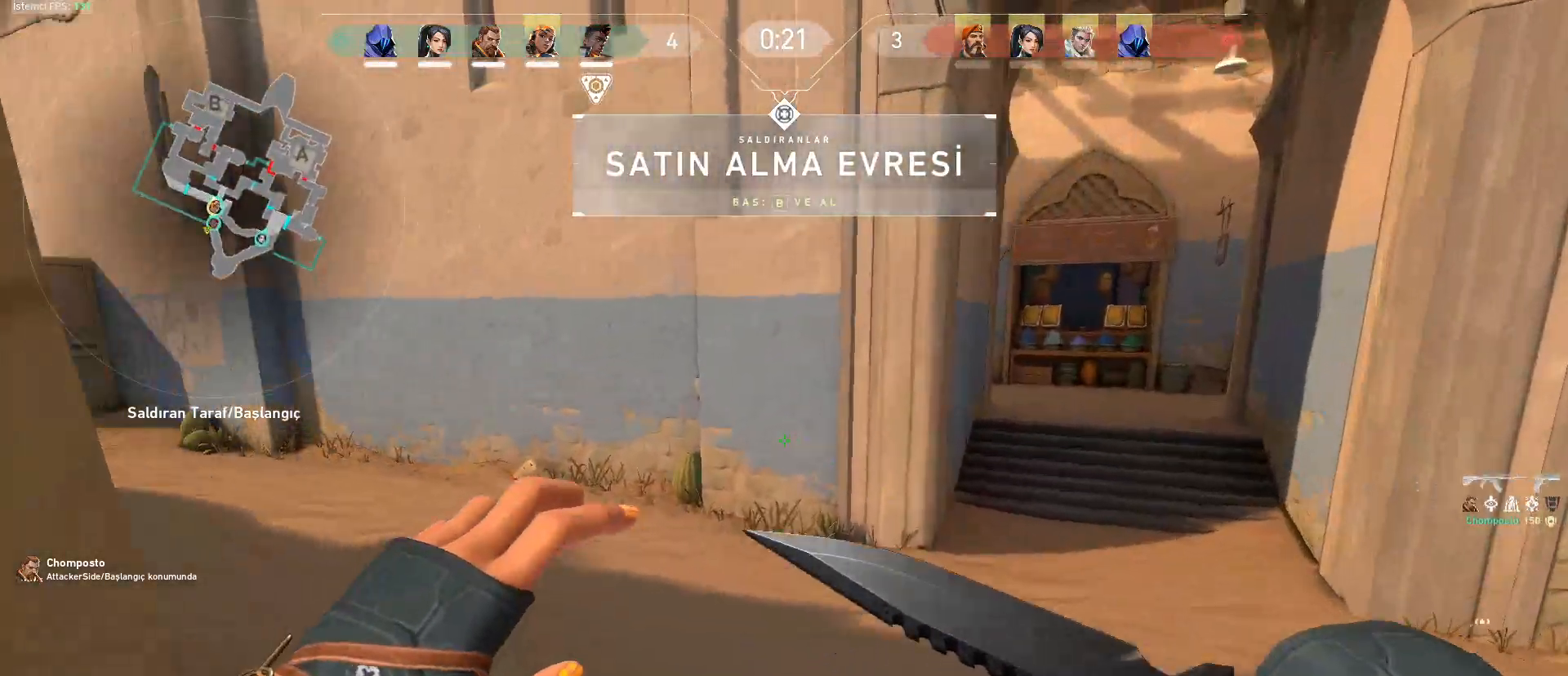
{"keys": ["d", "tab", "w"], "mouse": [], "events": [[217, "d", "down"], [217, "space", "down"], [400, "tab", "down"], [451, "space", "up"]]}
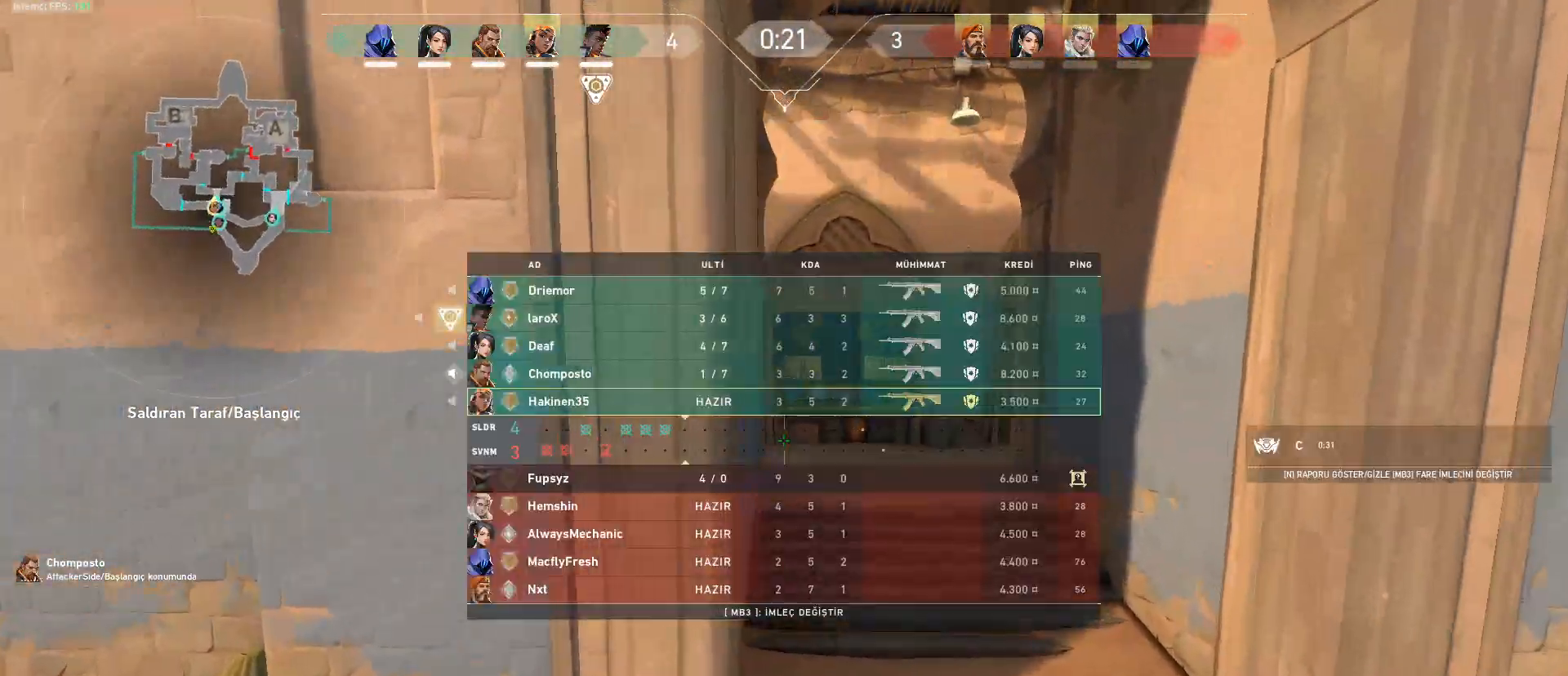
{"keys": ["d", "tab", "w"], "mouse": [], "events": []}
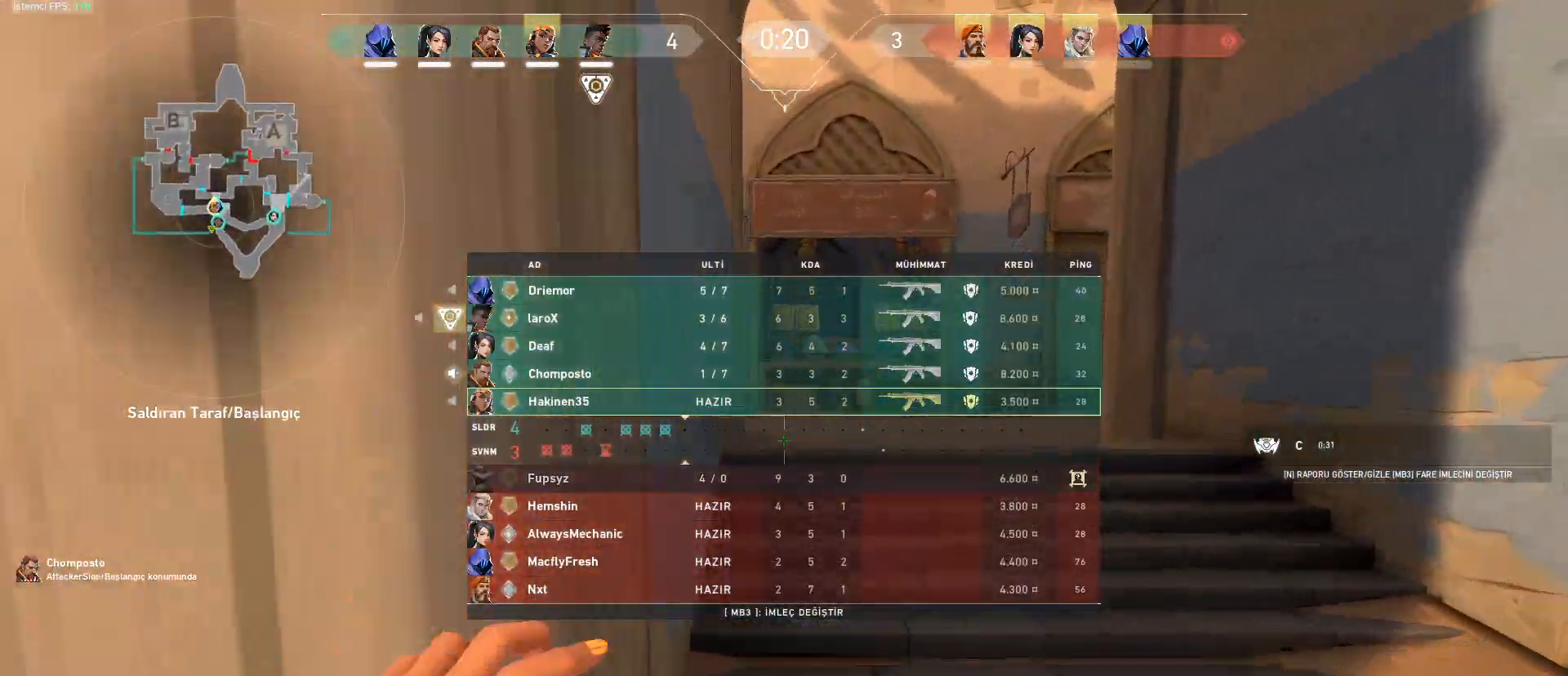
{"keys": ["tab", "w"], "mouse": [], "events": [[17, "d", "up"]]}
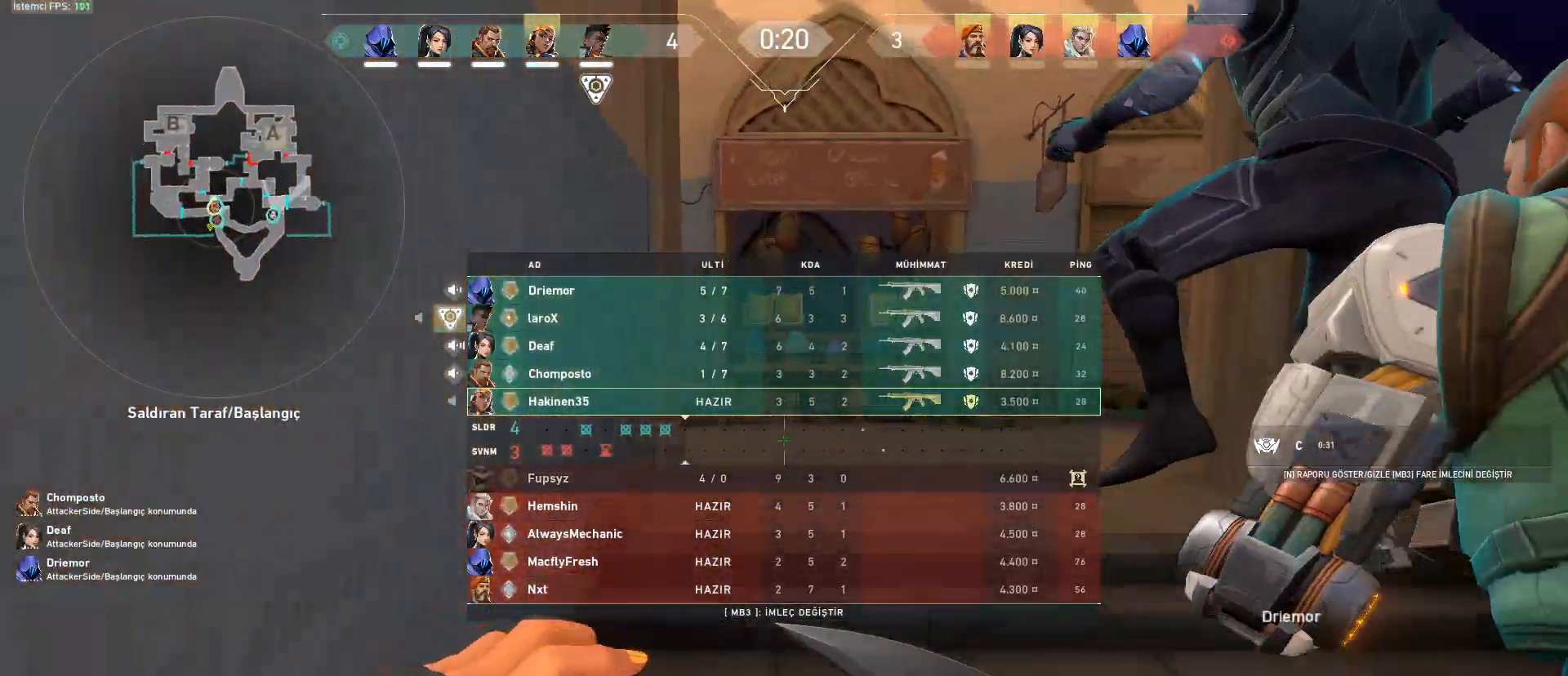
{"keys": ["d", "shift", "space"], "mouse": [], "events": [[83, "tab", "up"], [133, "d", "down"], [166, "space", "down"], [166, "w", "up"], [450, "shift", "down"]]}